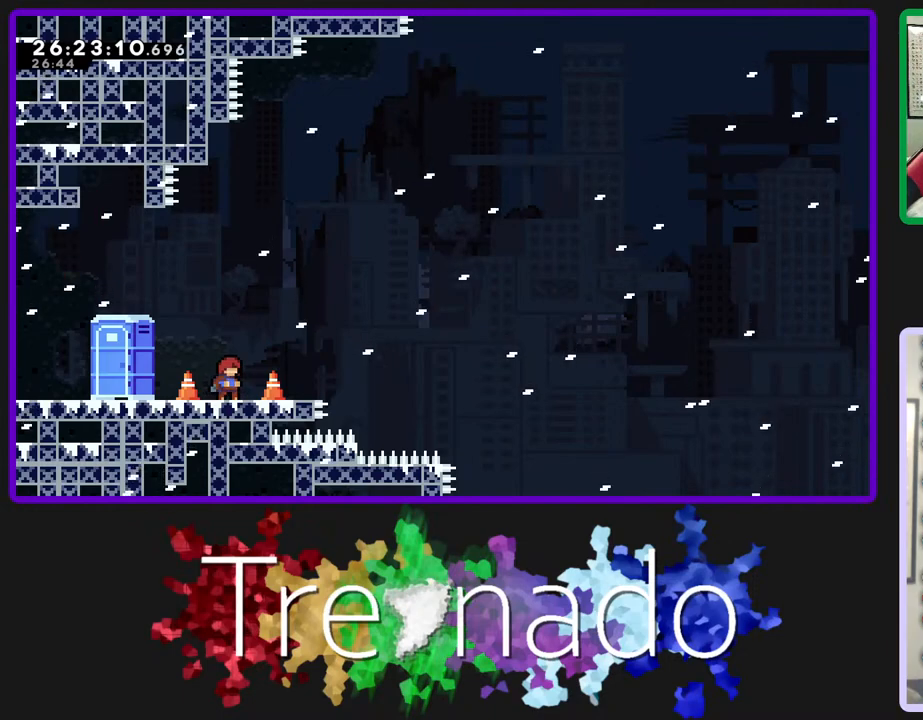
Gameplay with a controller (Xbox layout); each line is a JSON object with the inputs held at the frame after it (dt_ms = milliseconds from this image to that frame). "events" lists button and stick changes between this image and that frame as [ms after this image, input, new state], when the widget could be followed in between. Not read: L3 SELECT START.
{"dt_ms": 500, "buttons": [], "left_stick": "center", "right_stick": "center", "events": []}
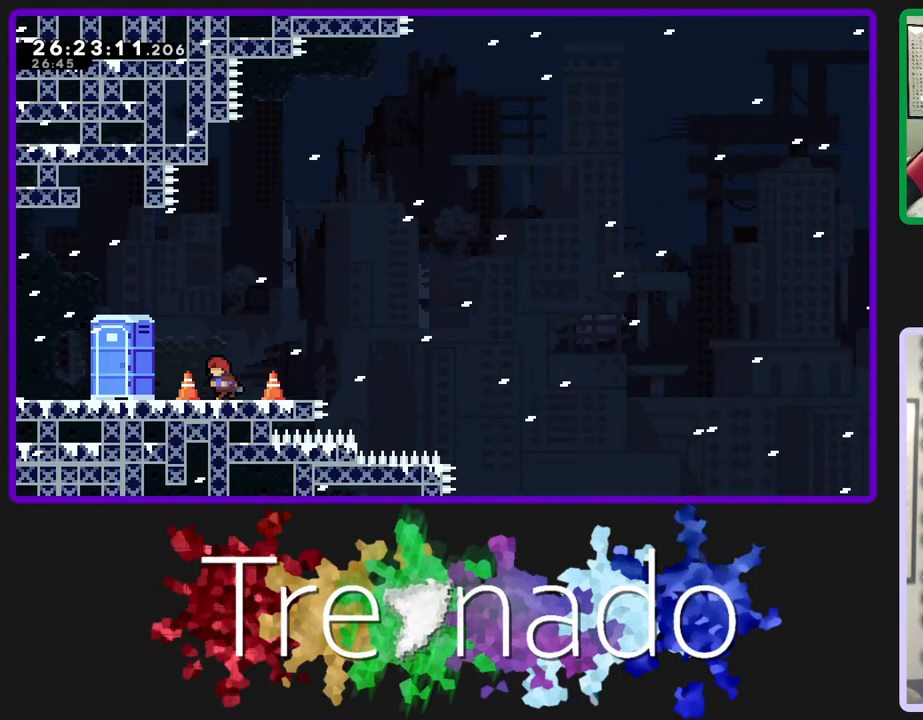
{"dt_ms": 500, "buttons": [], "left_stick": "center", "right_stick": "center", "events": []}
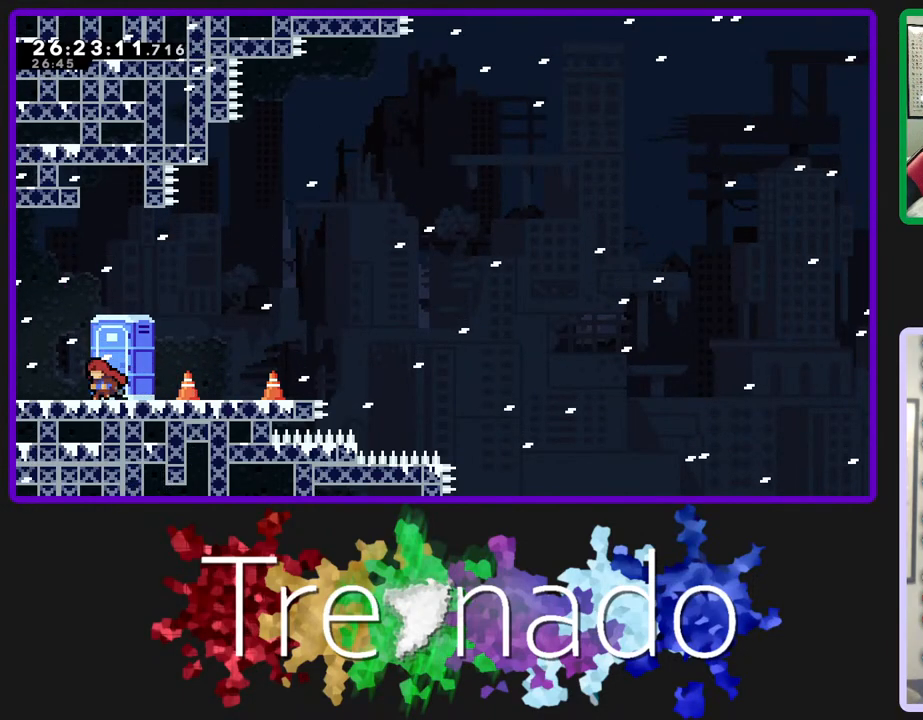
{"dt_ms": 500, "buttons": [], "left_stick": "center", "right_stick": "center", "events": []}
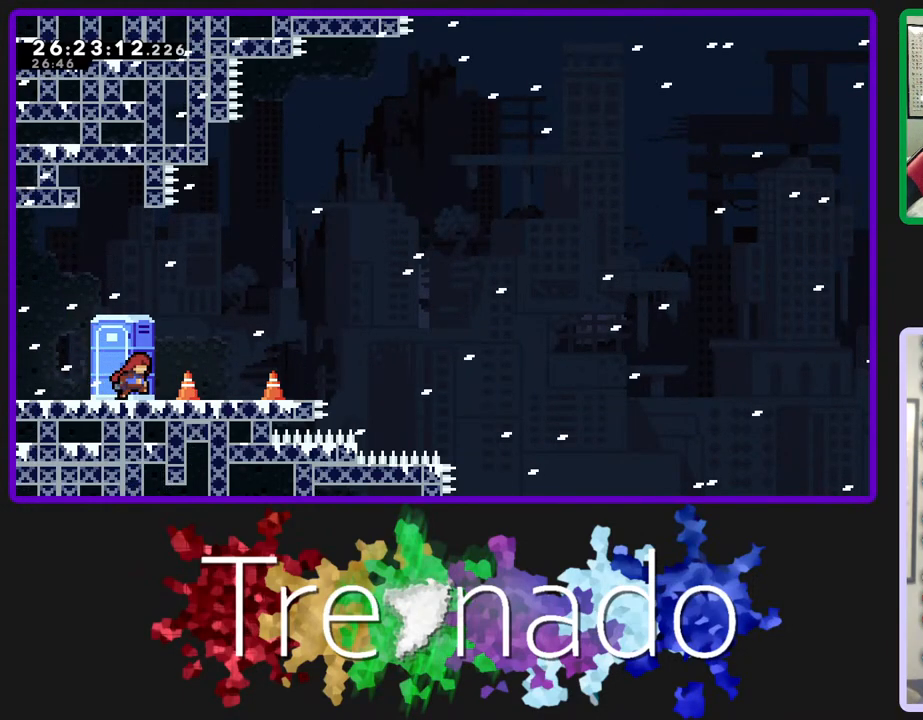
{"dt_ms": 500, "buttons": [], "left_stick": "center", "right_stick": "center", "events": [[217, "A", "down"], [400, "A", "up"]]}
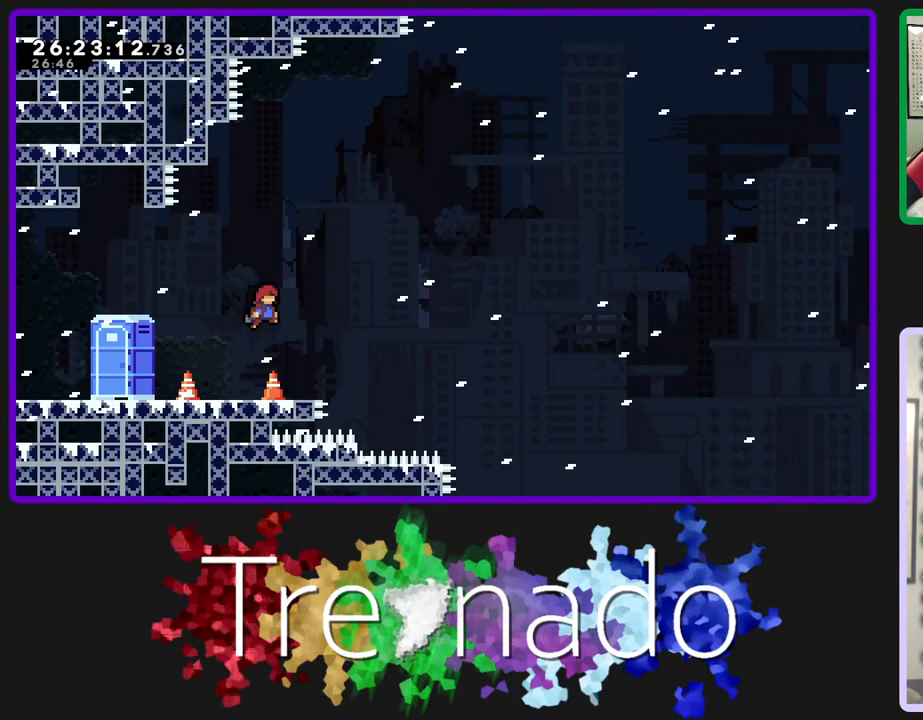
{"dt_ms": 500, "buttons": ["A"], "left_stick": "center", "right_stick": "center", "events": [[17, "L2", "down"], [167, "L2", "up"], [183, "A", "down"]]}
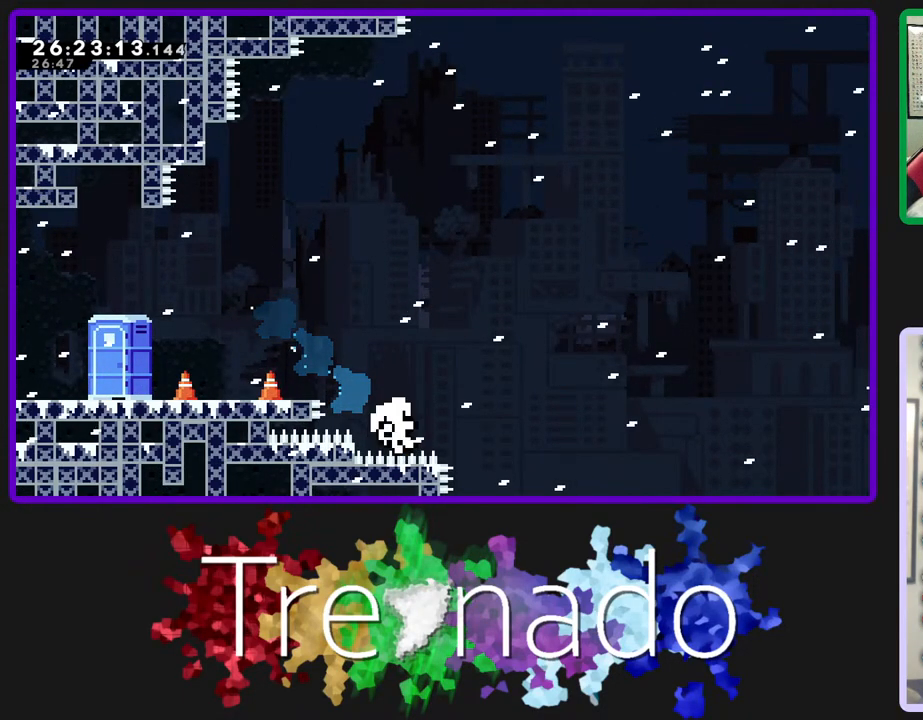
{"dt_ms": 500, "buttons": [], "left_stick": "center", "right_stick": "center", "events": [[67, "A", "up"], [150, "A", "down"], [267, "A", "up"]]}
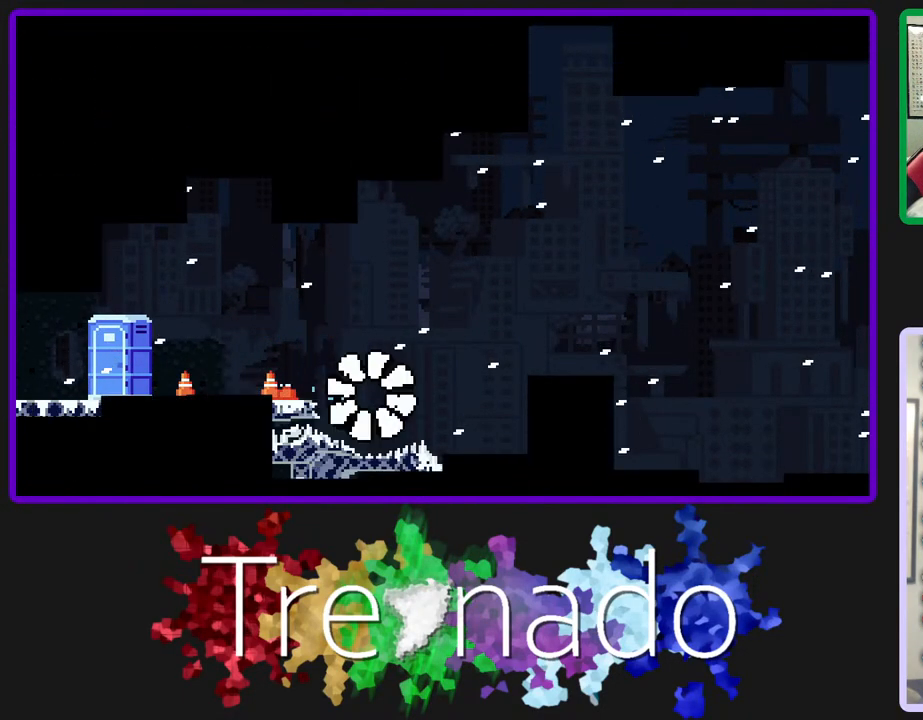
{"dt_ms": 500, "buttons": [], "left_stick": "center", "right_stick": "center", "events": []}
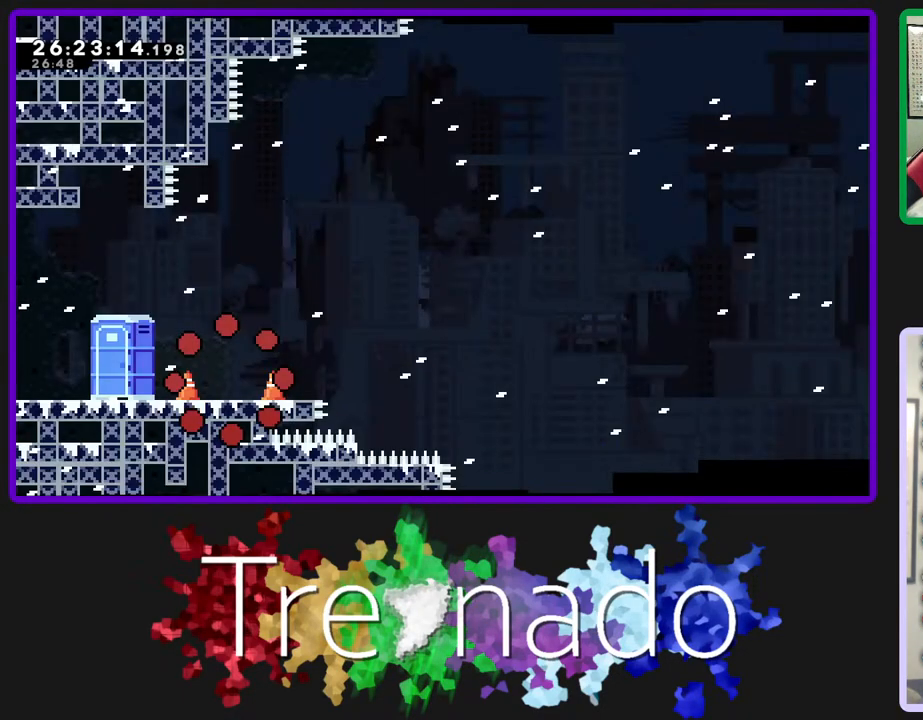
{"dt_ms": 500, "buttons": [], "left_stick": "center", "right_stick": "center", "events": []}
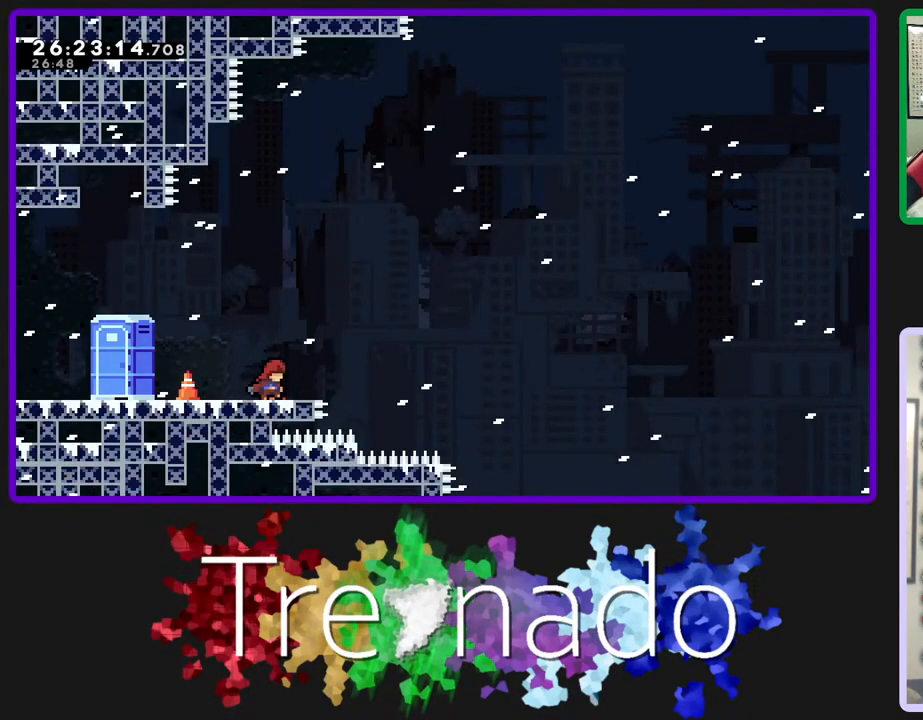
{"dt_ms": 1000, "buttons": ["A"], "left_stick": "center", "right_stick": "center"}
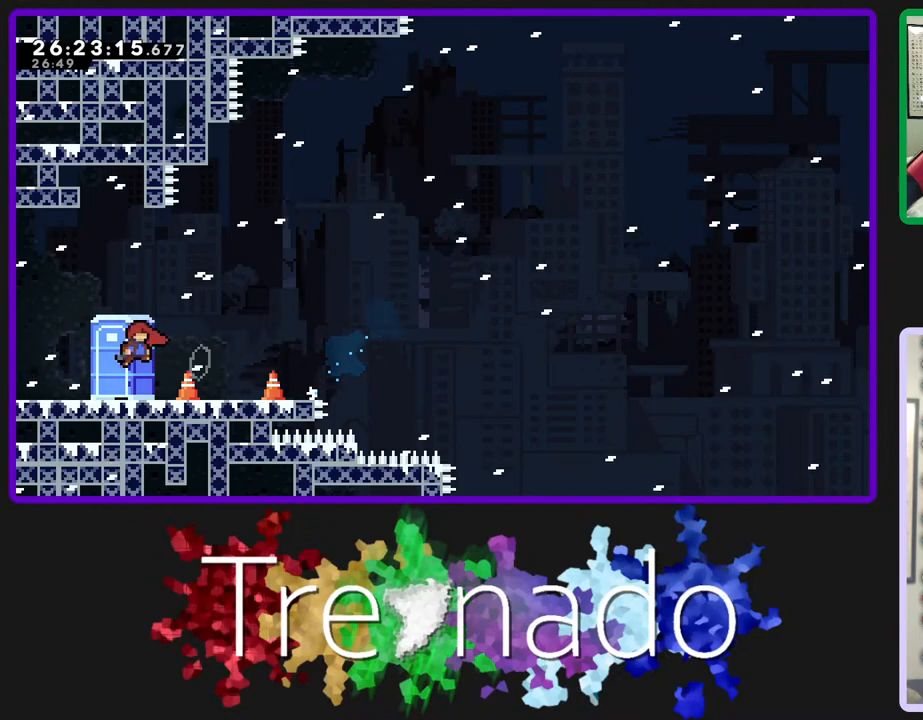
{"dt_ms": 500, "buttons": [], "left_stick": "center", "right_stick": "center", "events": [[183, "A", "up"]]}
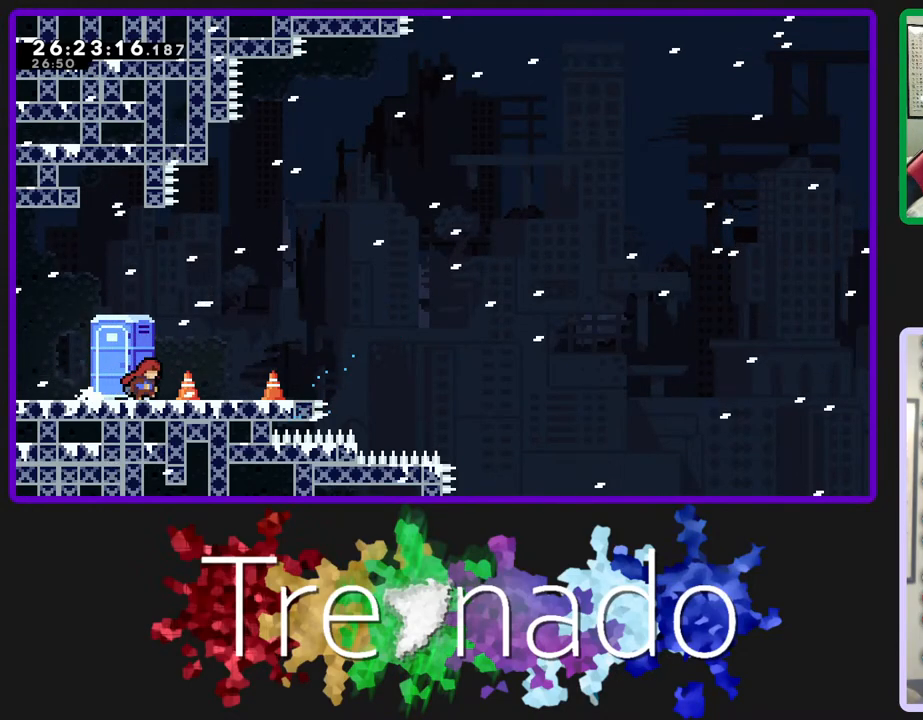
{"dt_ms": 500, "buttons": [], "left_stick": "center", "right_stick": "center", "events": []}
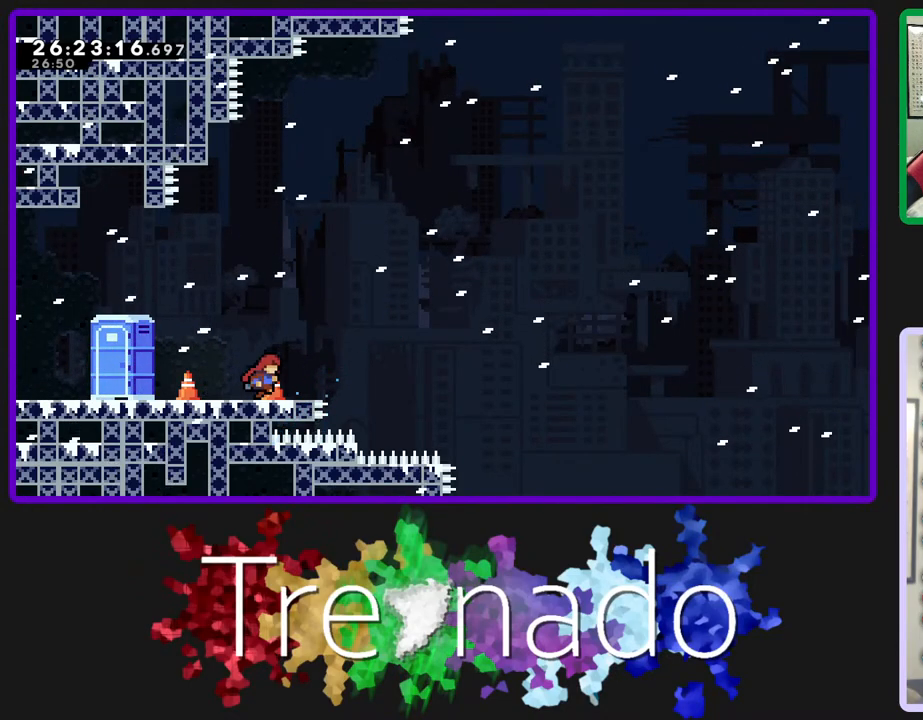
{"dt_ms": 500, "buttons": ["L2"], "left_stick": "center", "right_stick": "center", "events": [[167, "A", "down"], [367, "A", "up"], [450, "L2", "down"]]}
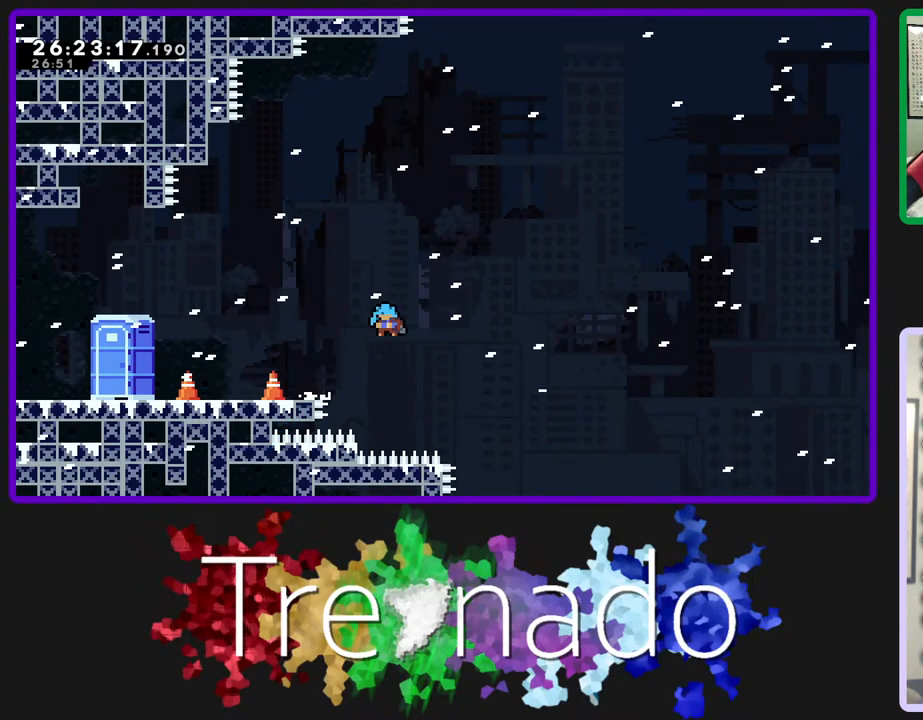
{"dt_ms": 500, "buttons": ["A"], "left_stick": "center", "right_stick": "center", "events": [[33, "L2", "up"], [133, "A", "down"]]}
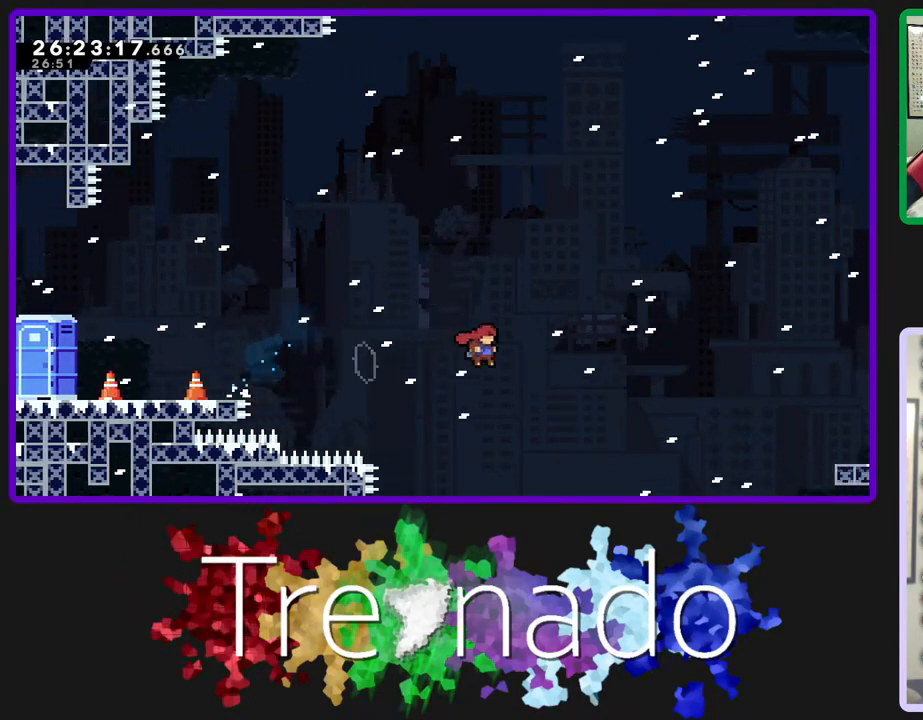
{"dt_ms": 500, "buttons": ["A", "DPAD_UP"], "left_stick": "center", "right_stick": "center", "events": [[333, "DPAD_UP", "down"], [333, "L2", "down"], [483, "L2", "up"]]}
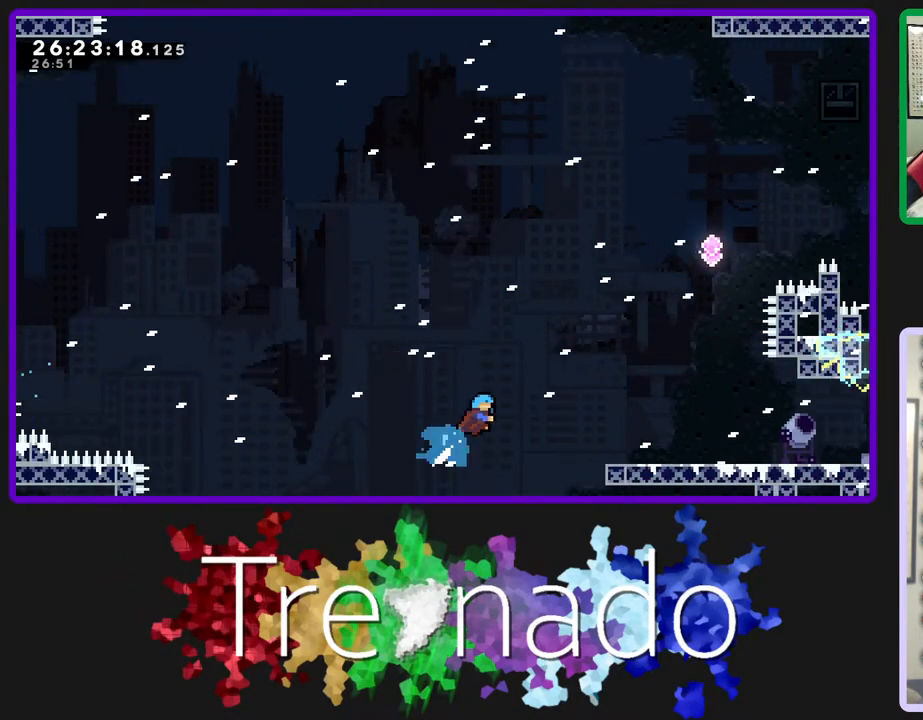
{"dt_ms": 500, "buttons": ["A"], "left_stick": "center", "right_stick": "center", "events": [[83, "DPAD_UP", "up"]]}
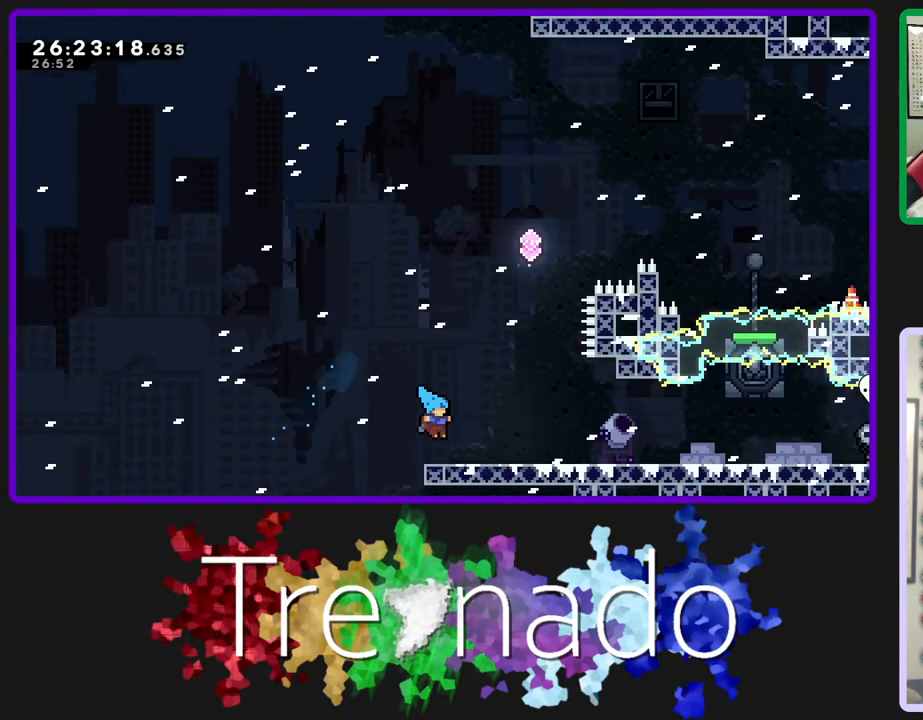
{"dt_ms": 500, "buttons": [], "left_stick": "center", "right_stick": "center", "events": [[17, "A", "up"]]}
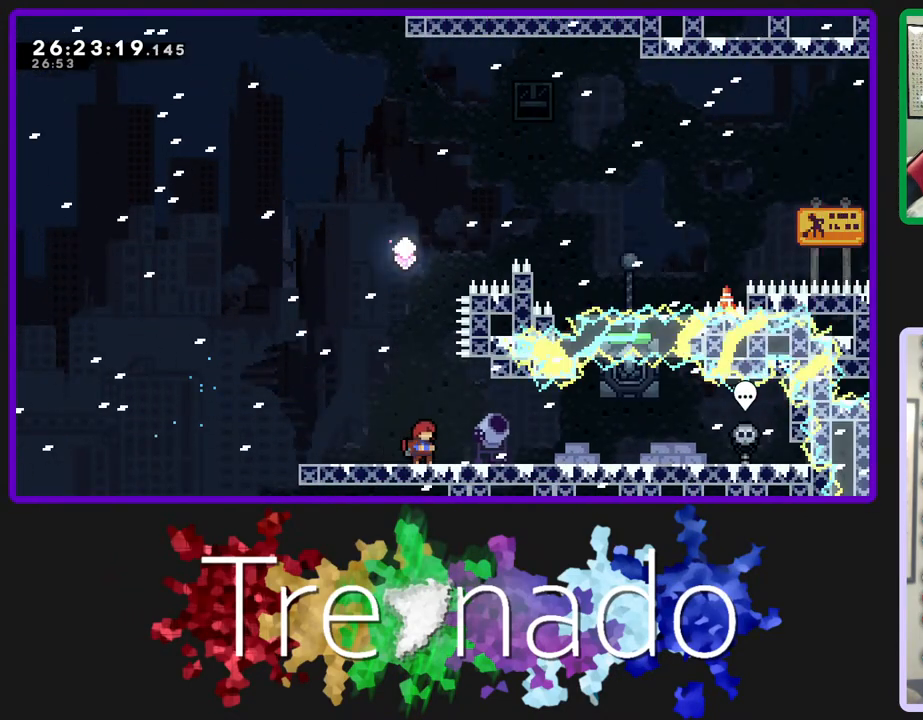
{"dt_ms": 500, "buttons": [], "left_stick": "center", "right_stick": "center", "events": []}
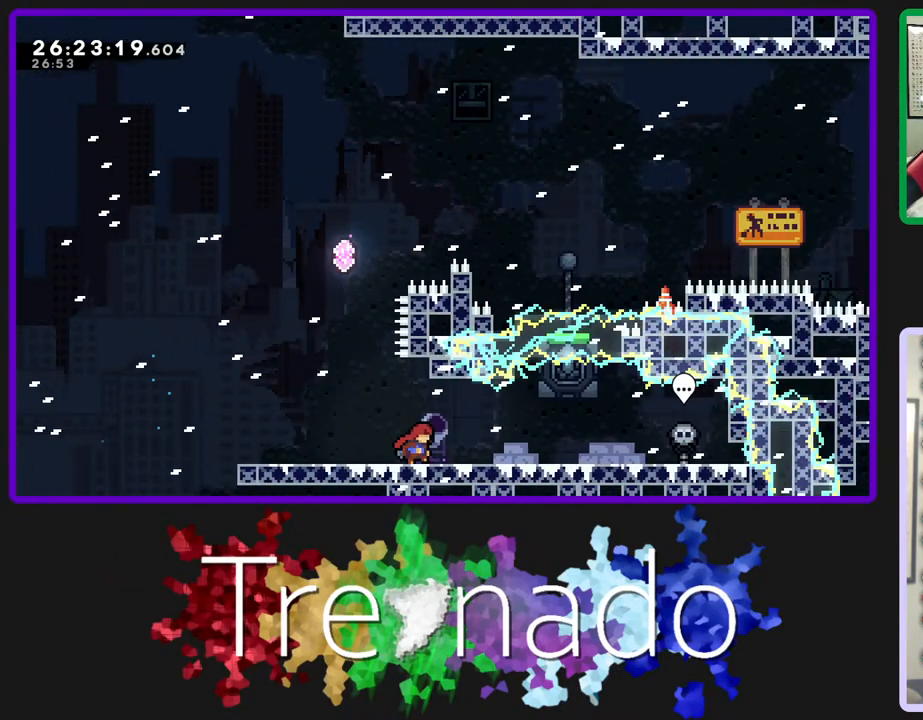
{"dt_ms": 500, "buttons": [], "left_stick": "center", "right_stick": "center", "events": []}
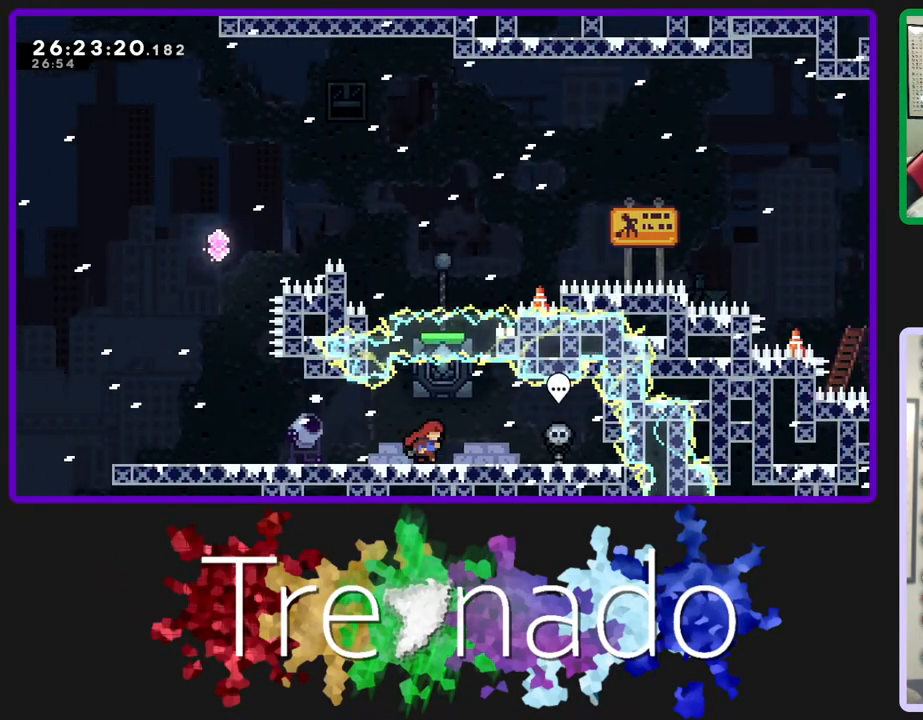
{"dt_ms": 500, "buttons": [], "left_stick": "center", "right_stick": "center", "events": [[183, "DPAD_UP", "down"], [183, "L2", "down"], [400, "L2", "up"], [450, "DPAD_UP", "up"]]}
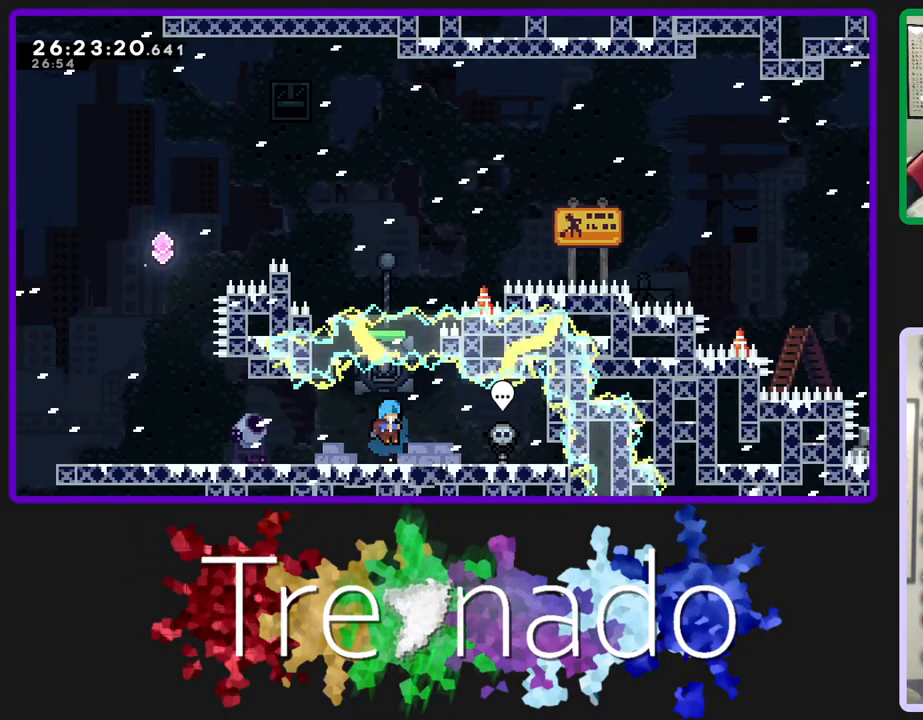
{"dt_ms": 500, "buttons": [], "left_stick": "center", "right_stick": "center", "events": []}
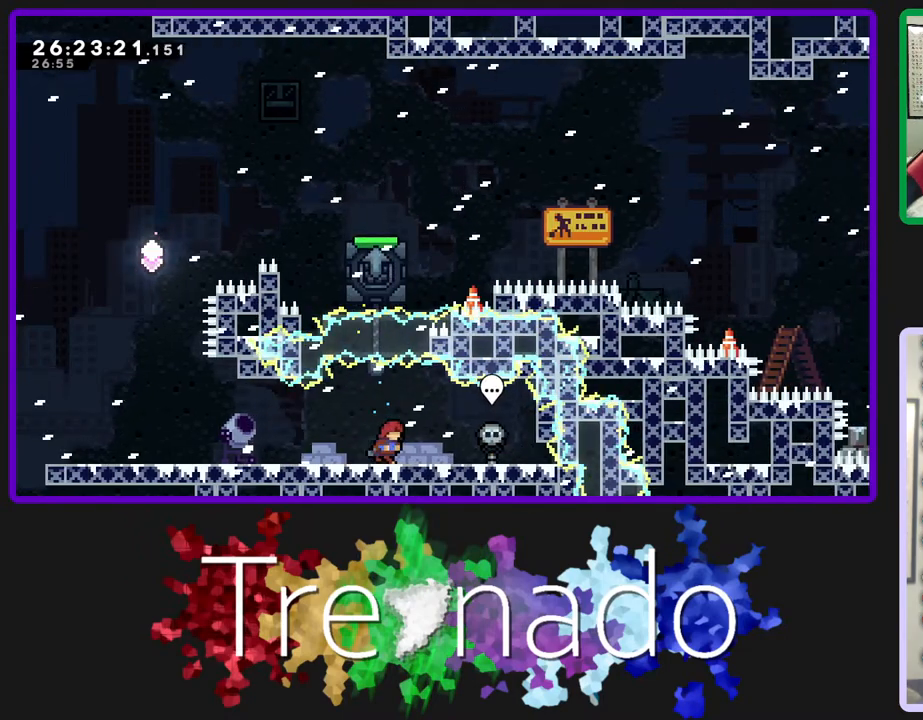
{"dt_ms": 500, "buttons": [], "left_stick": "center", "right_stick": "center", "events": []}
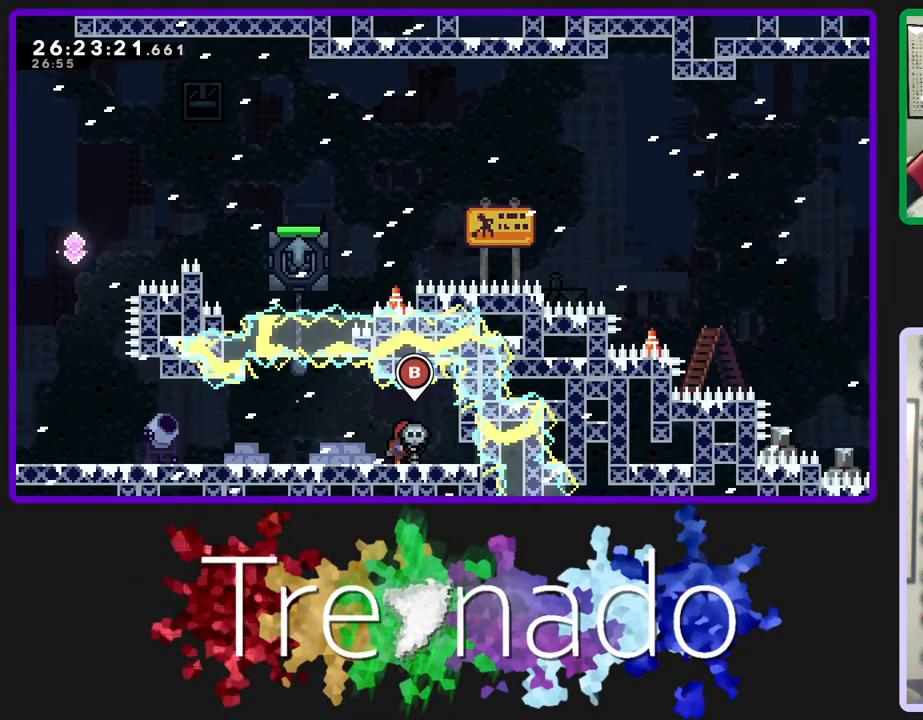
{"dt_ms": 500, "buttons": [], "left_stick": "center", "right_stick": "center", "events": []}
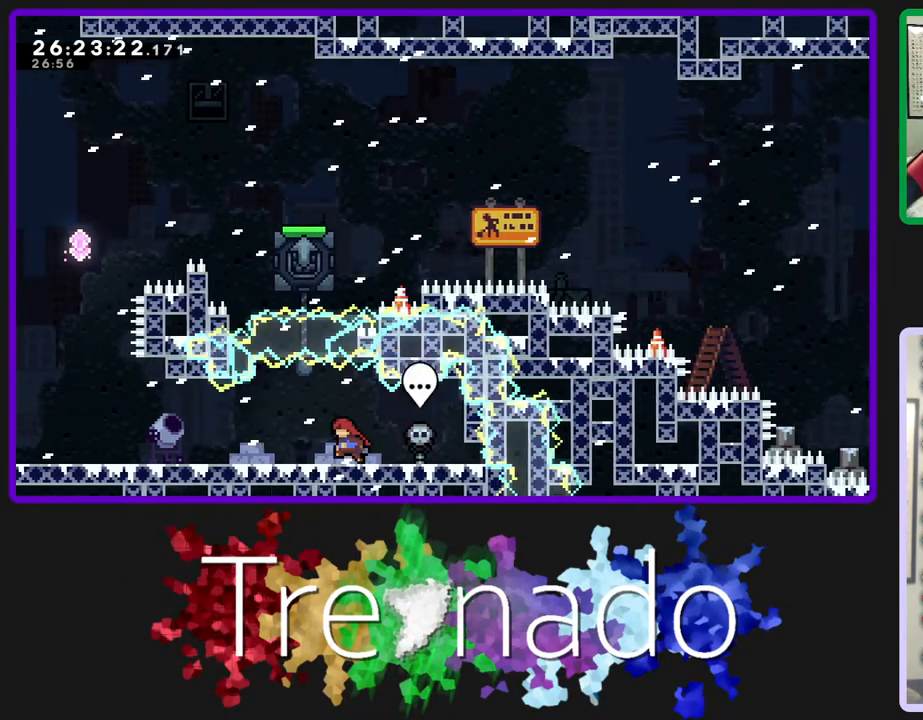
{"dt_ms": 500, "buttons": [], "left_stick": "center", "right_stick": "center", "events": []}
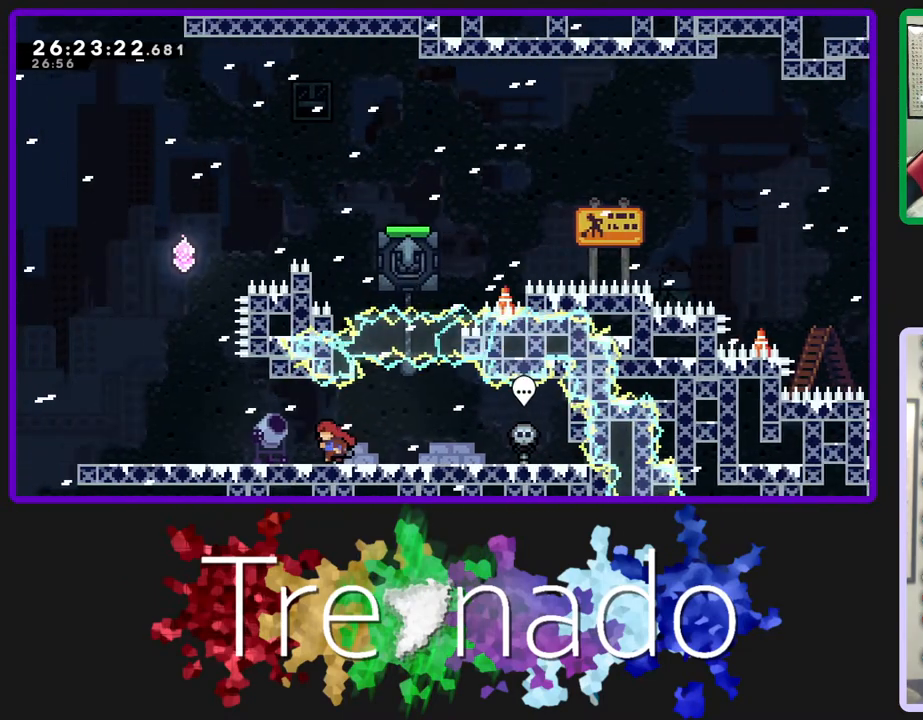
{"dt_ms": 500, "buttons": [], "left_stick": "center", "right_stick": "center", "events": []}
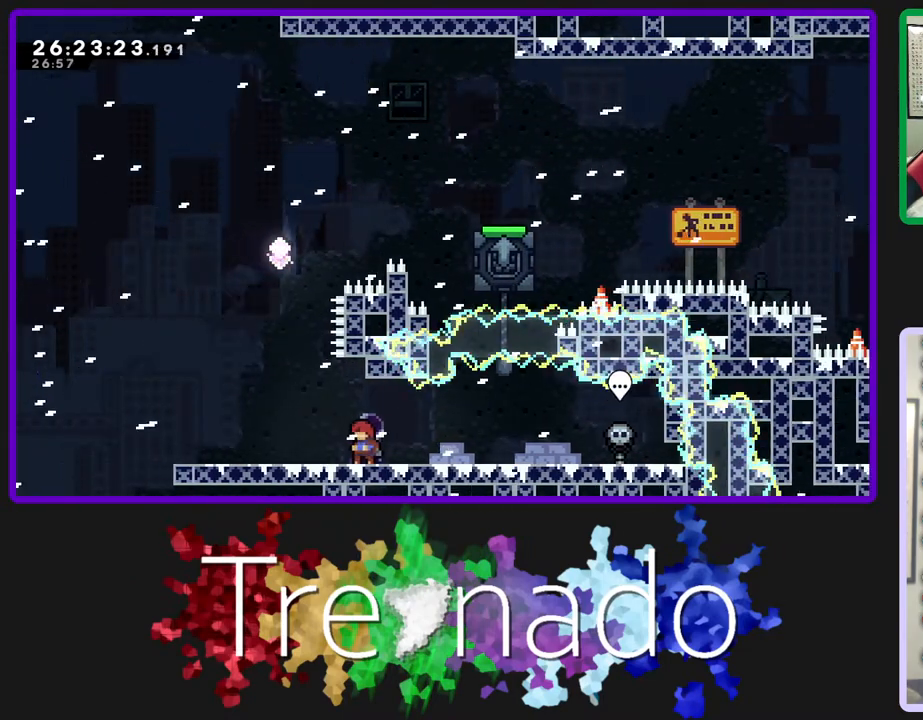
{"dt_ms": 500, "buttons": ["A", "R2"], "left_stick": "center", "right_stick": "center", "events": [[283, "R2", "down"], [400, "A", "down"]]}
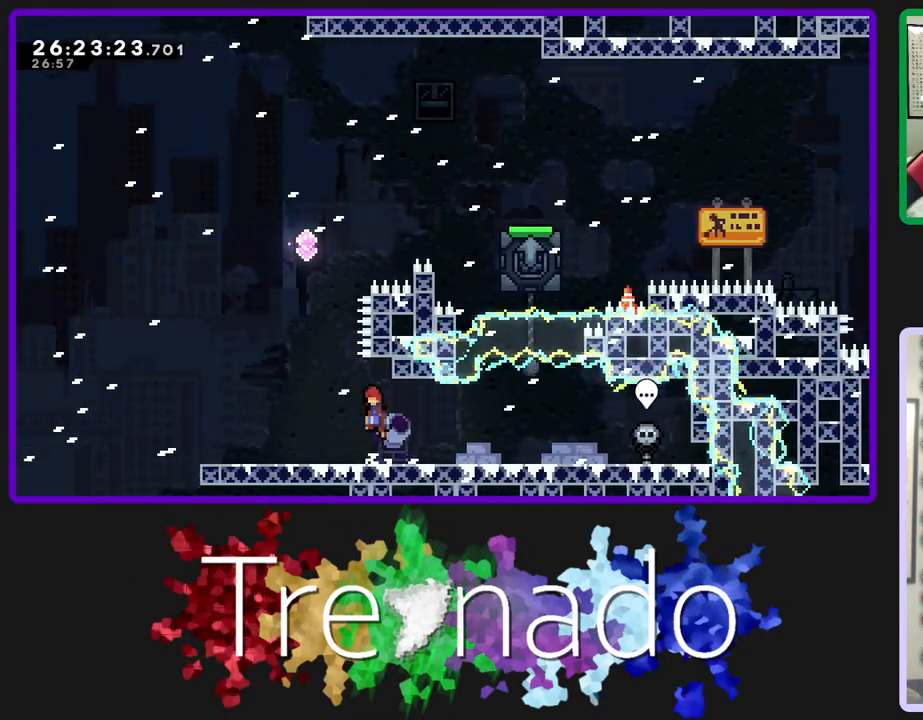
{"dt_ms": 500, "buttons": ["R2"], "left_stick": "center", "right_stick": "center", "events": [[233, "A", "up"]]}
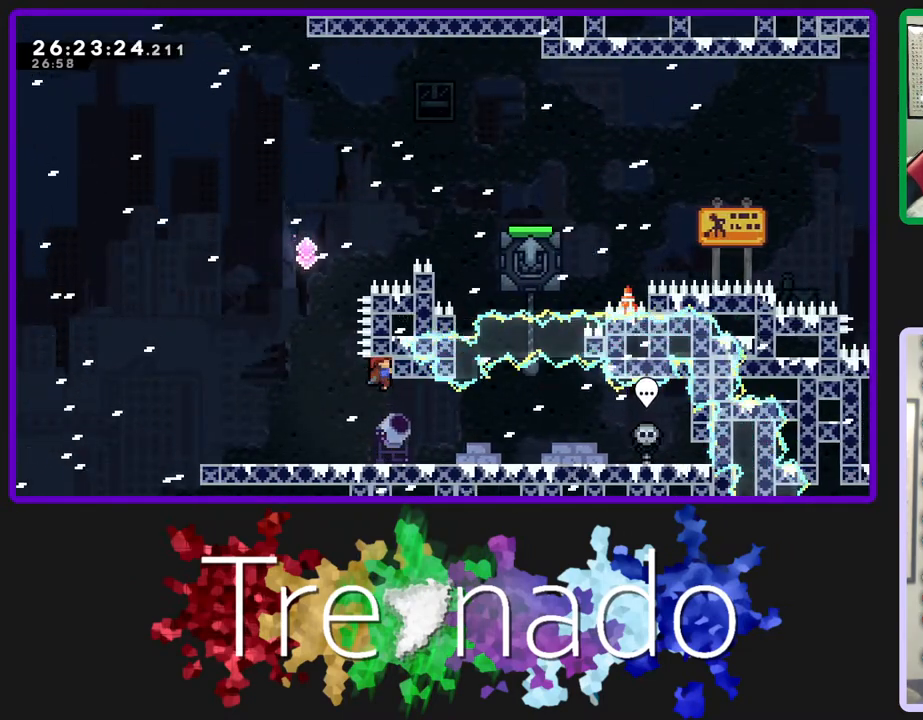
{"dt_ms": 500, "buttons": ["A", "L2", "R2", "DPAD_UP"], "left_stick": "center", "right_stick": "center", "events": [[150, "A", "down"], [450, "DPAD_UP", "down"], [483, "L2", "down"]]}
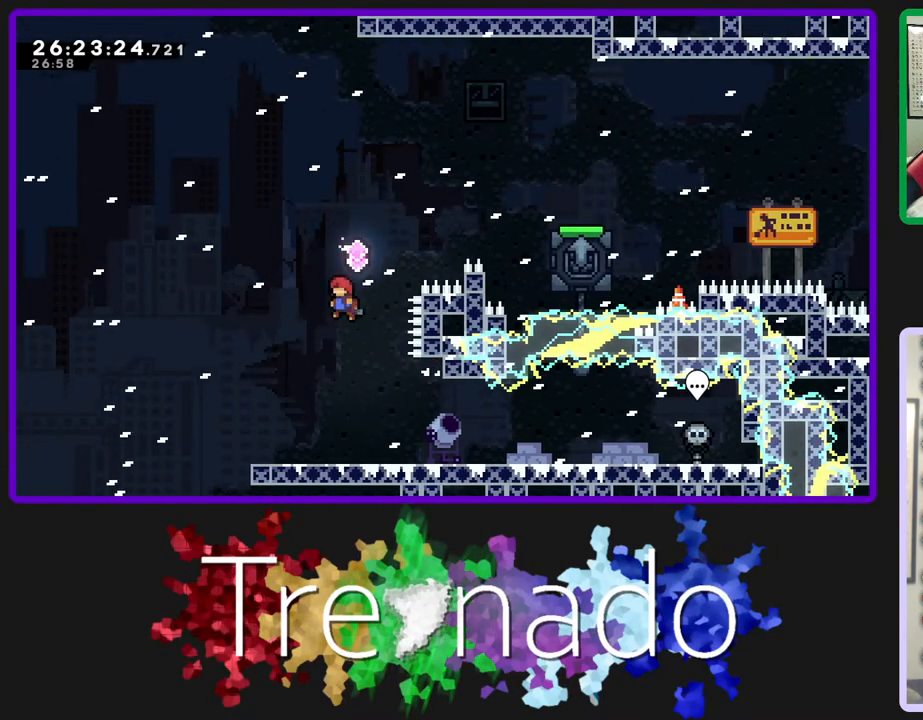
{"dt_ms": 500, "buttons": ["A", "R2"], "left_stick": "center", "right_stick": "center", "events": [[100, "L2", "up"], [250, "DPAD_UP", "up"]]}
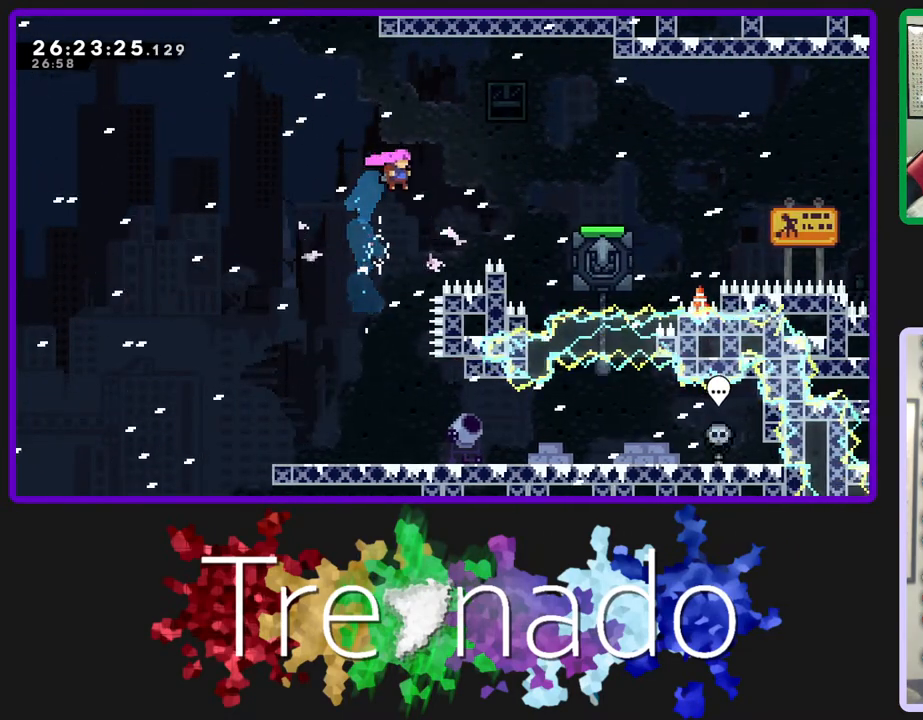
{"dt_ms": 500, "buttons": ["R2"], "left_stick": "center", "right_stick": "center", "events": [[50, "L2", "down"], [83, "DPAD_UP", "down"], [217, "L2", "up"], [333, "DPAD_UP", "up"], [450, "A", "up"]]}
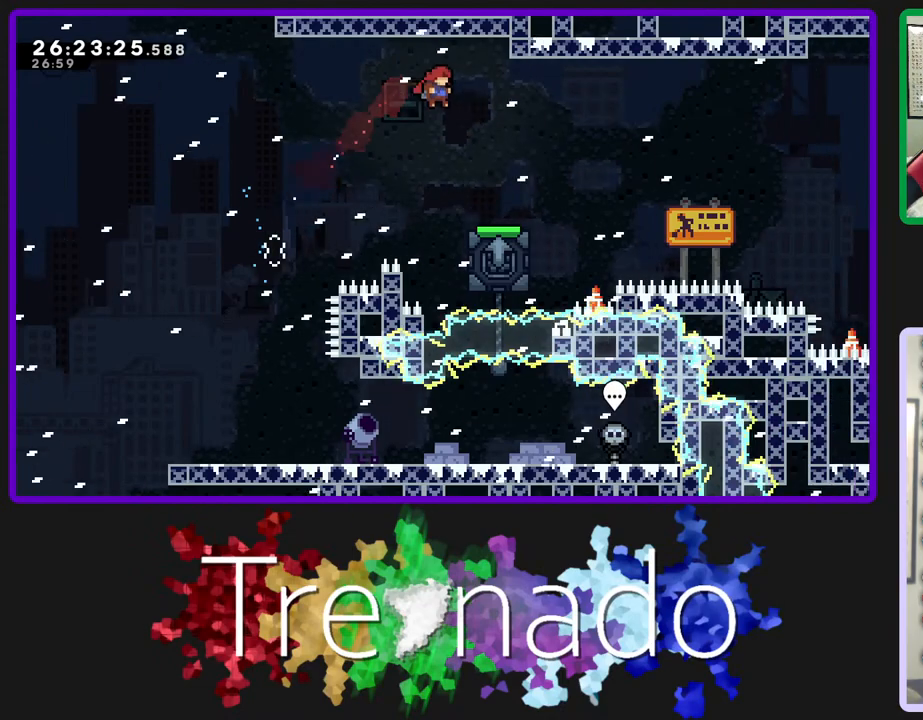
{"dt_ms": 500, "buttons": ["R2"], "left_stick": "center", "right_stick": "center", "events": []}
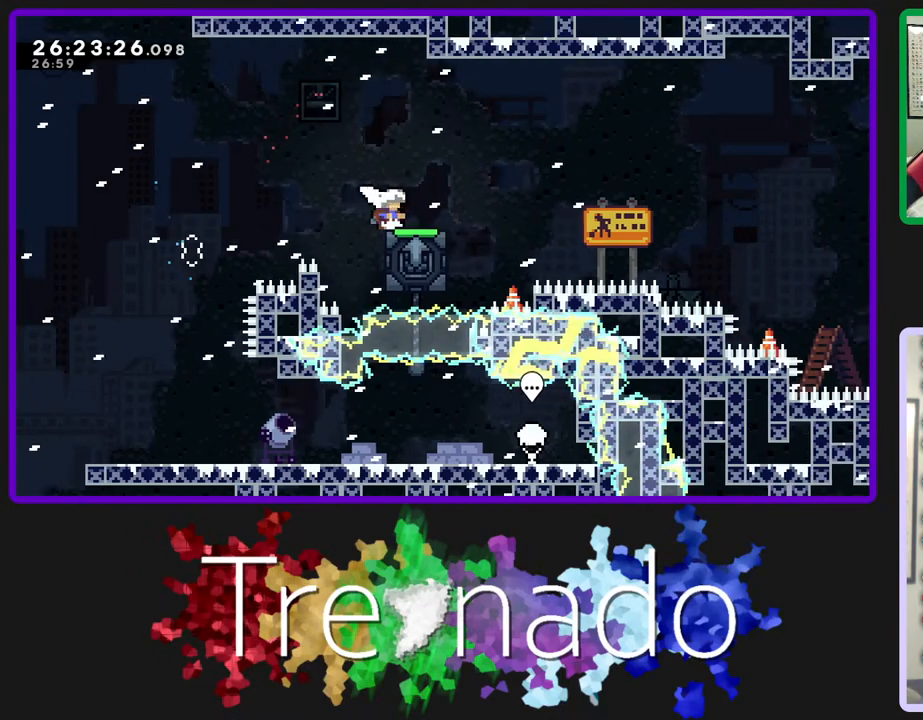
{"dt_ms": 500, "buttons": ["R2"], "left_stick": "center", "right_stick": "center", "events": []}